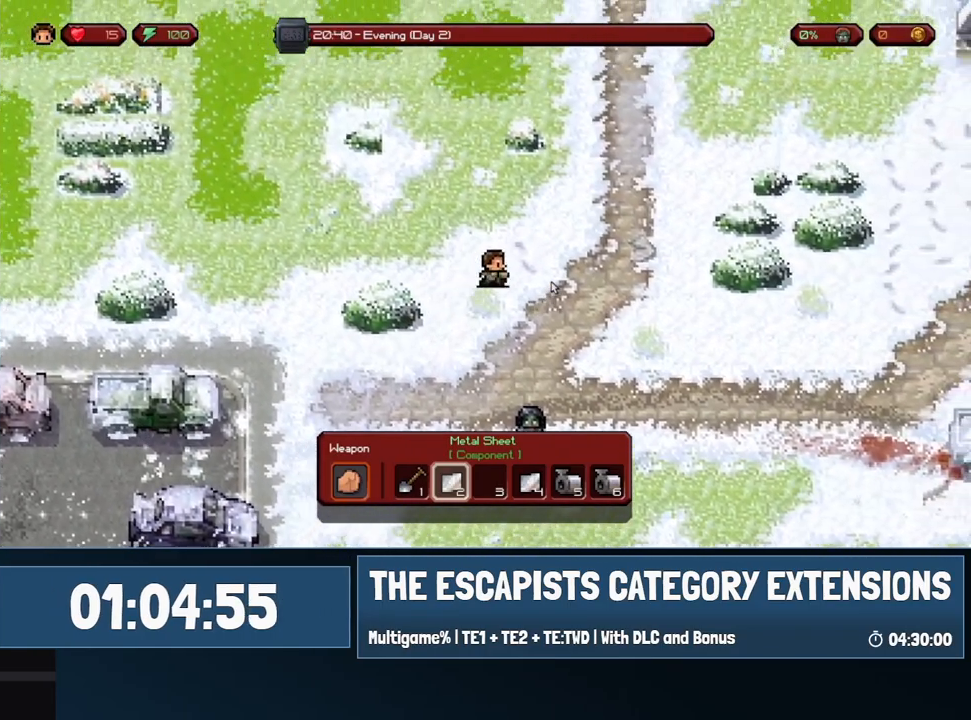
Gameplay with keyboard and mouse; each line is a JSON object with the keys and mouse buttons held at the frame after it. "events" lists presses ("down") and releases ("up") of "0", "1", "2", "3", "4", "5", "6", "7", "8", "9", "a", "alt", "backspace", "c", "ctrl", "d", "e", "equals", "escape", "f", "f1", "f2", "f3", "f4", "i", "j", "m", "minus", "o", "p", "q", "s", "shift", "space", "super", "t", "tab", "w", "mouse_left", "mouse_wheel" and "mouse_right" between this image and that frame as [ms after this image, input, new state], when the widget could be followed in between. "mouse_left", "mouse_wheel", "mouse_right" = the "left", "wheel", "right" buttons of the "mouse" list. No other keys are recorded. "wheel" means that the mouse wheel is clicked or scrolled. Mouse movement is not recorded.
{"keys": ["d", "w"], "mouse": [], "events": []}
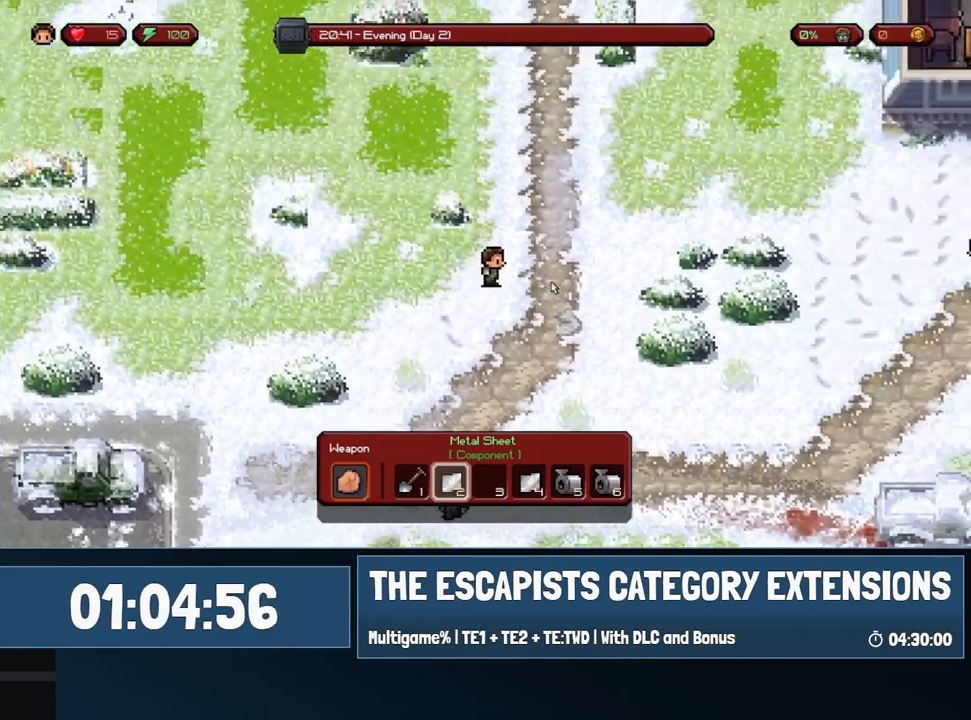
{"keys": ["d", "w"], "mouse": [], "events": []}
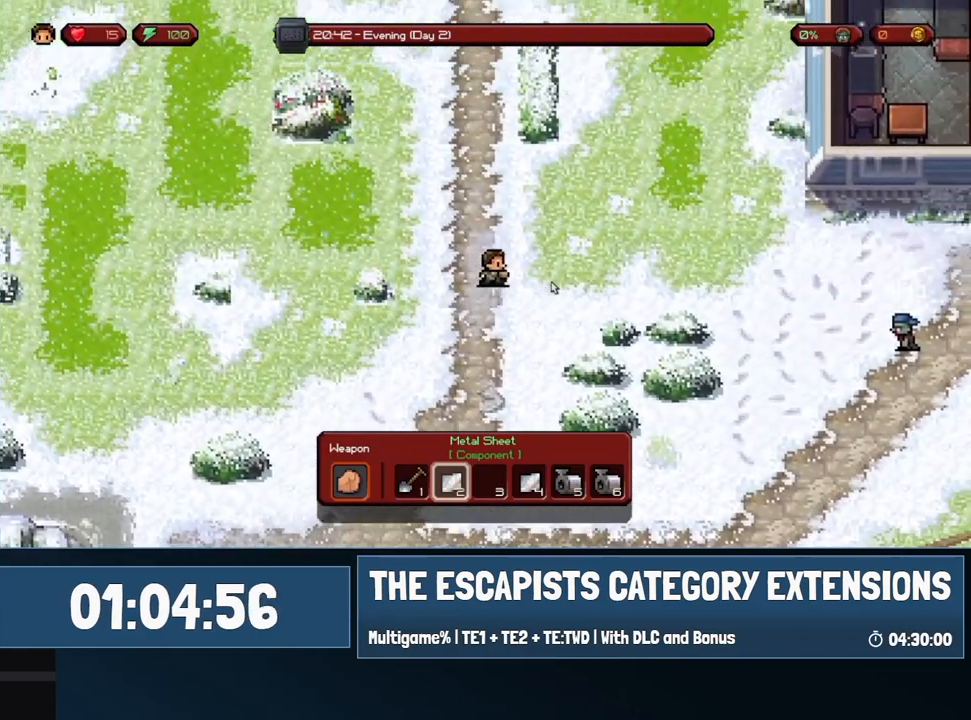
{"keys": ["d", "w"], "mouse": [], "events": []}
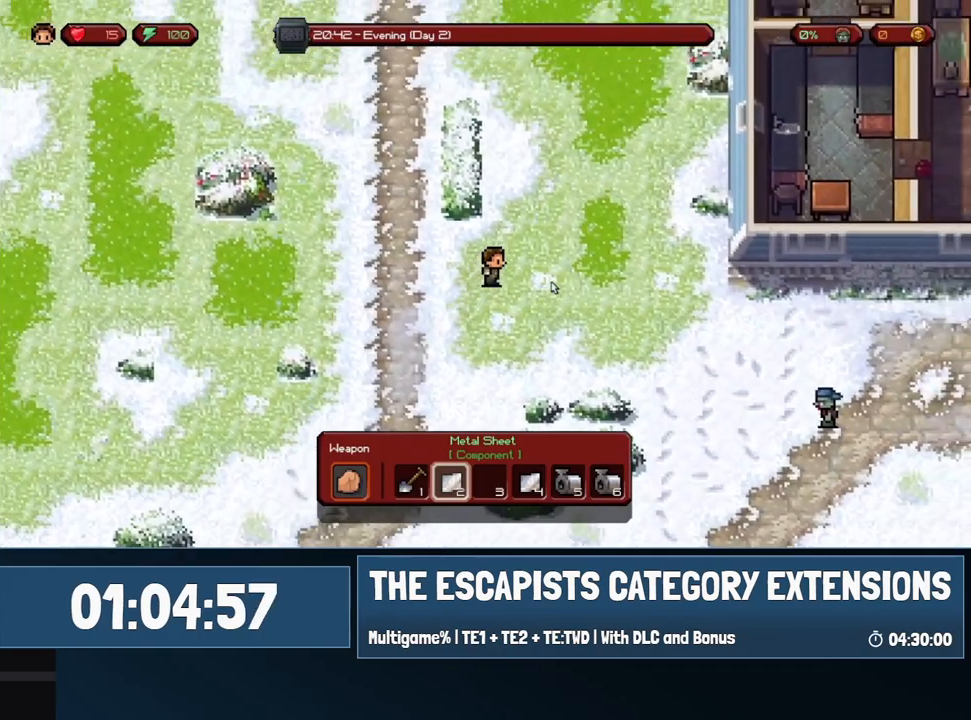
{"keys": ["d", "w"], "mouse": [], "events": []}
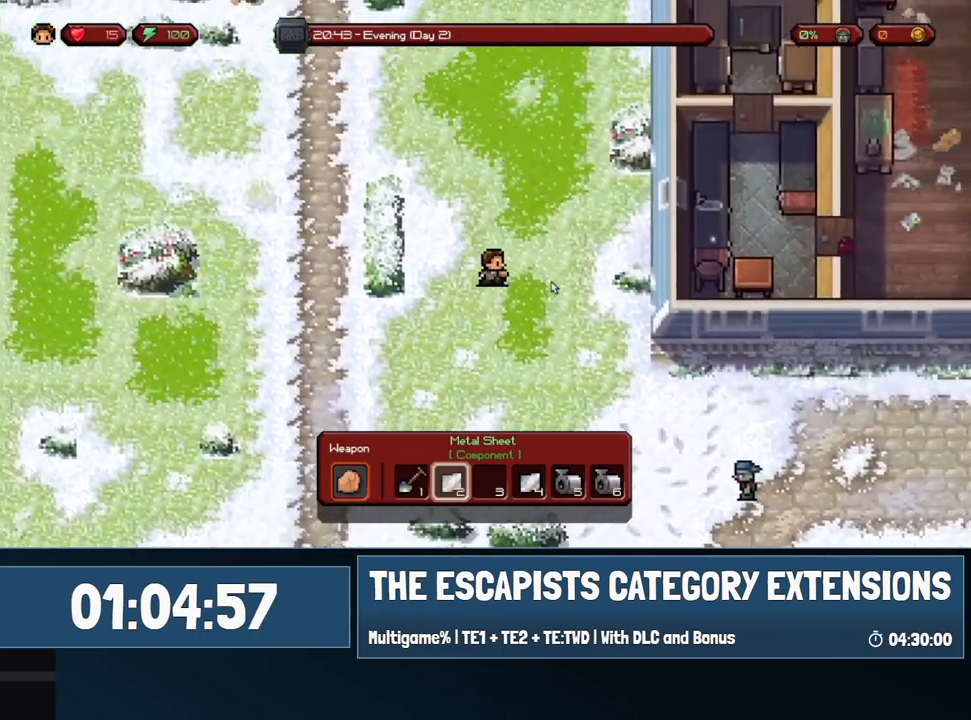
{"keys": ["w"], "mouse": [], "events": [[150, "d", "up"]]}
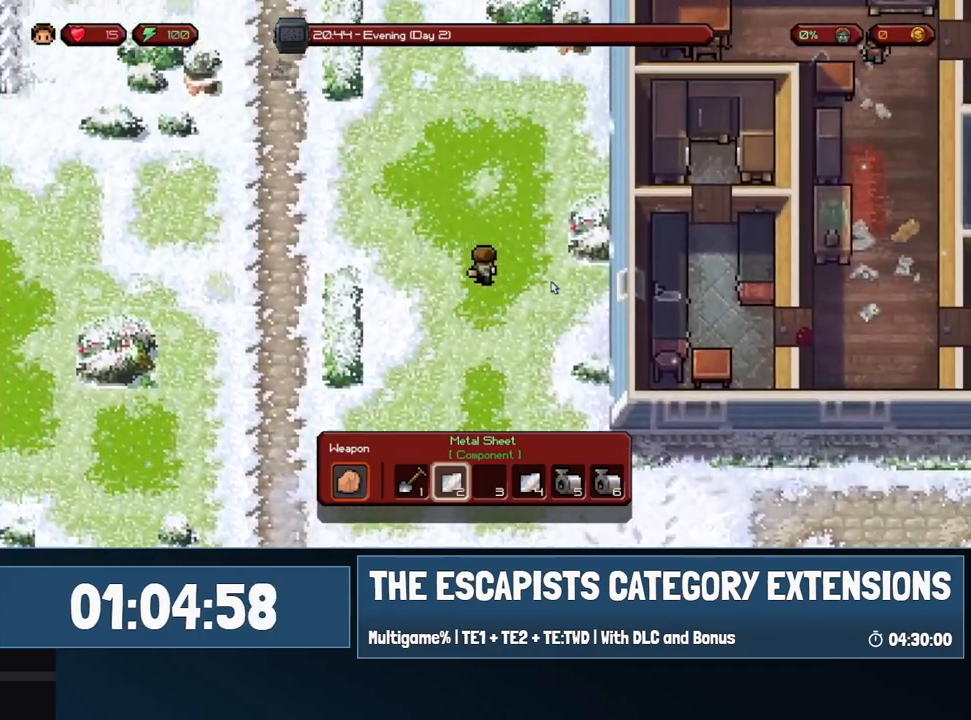
{"keys": ["w"], "mouse": [], "events": []}
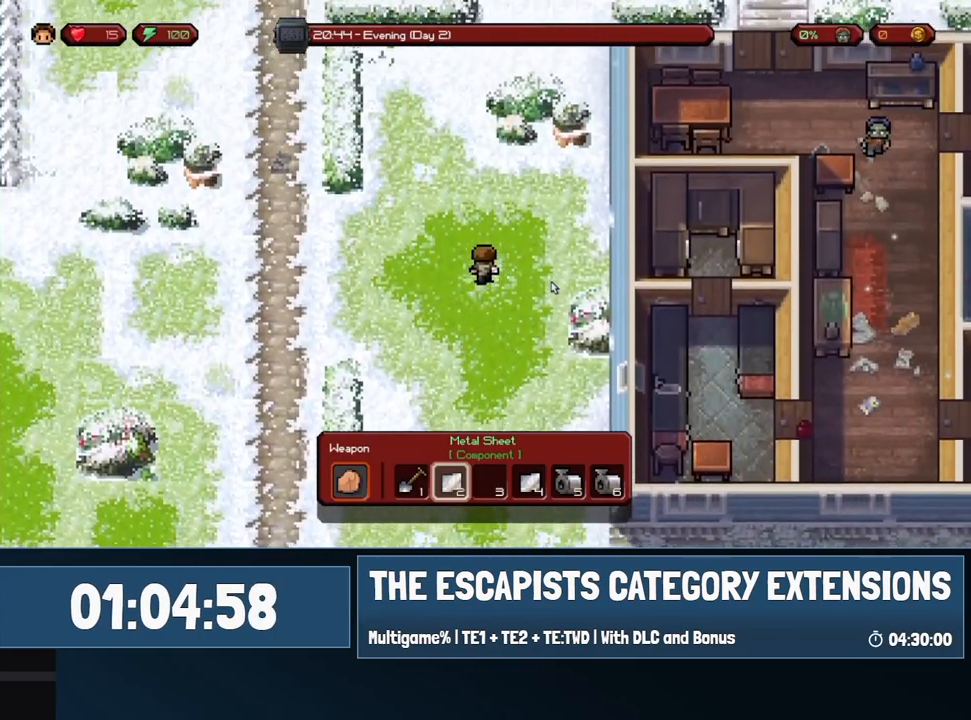
{"keys": ["w"], "mouse": [], "events": [[133, "a", "down"], [400, "a", "up"]]}
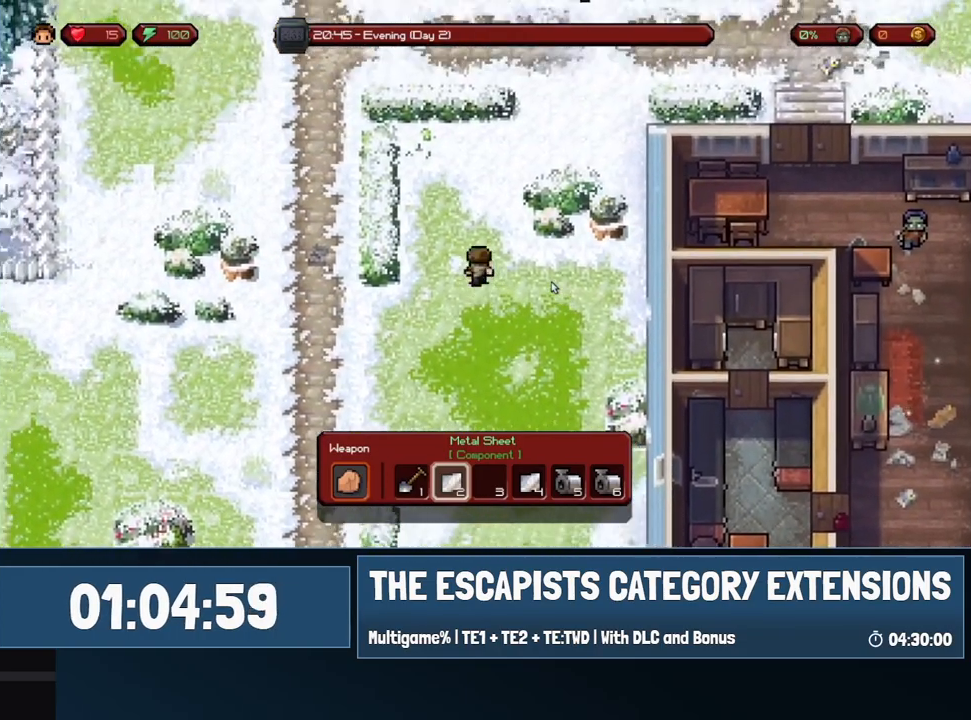
{"keys": ["d", "w"], "mouse": [], "events": [[233, "d", "down"]]}
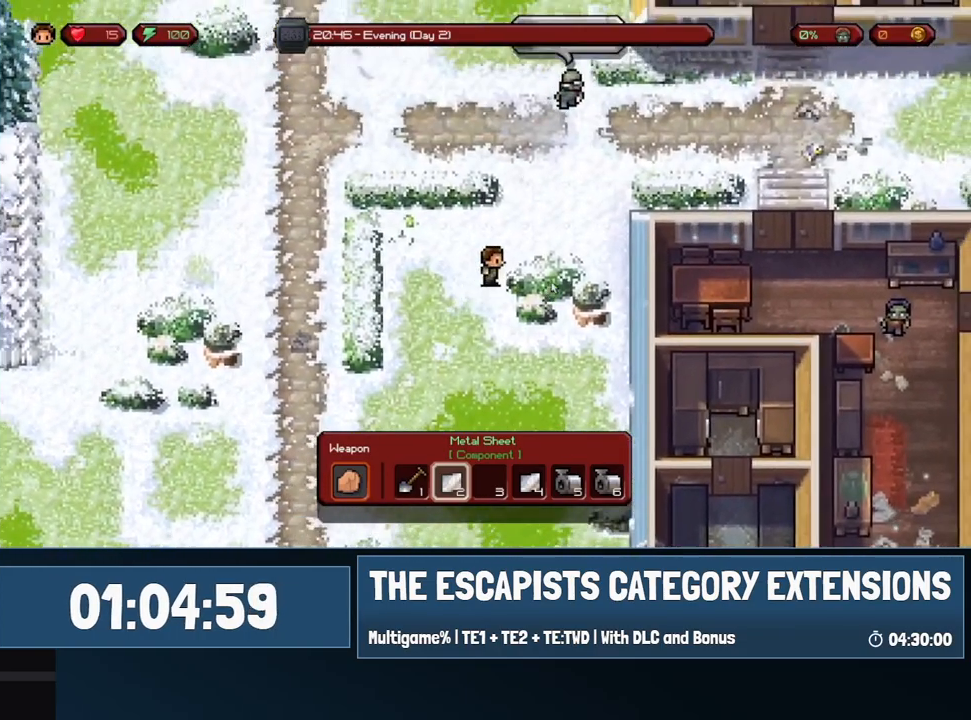
{"keys": ["d"], "mouse": [], "events": [[300, "w", "up"]]}
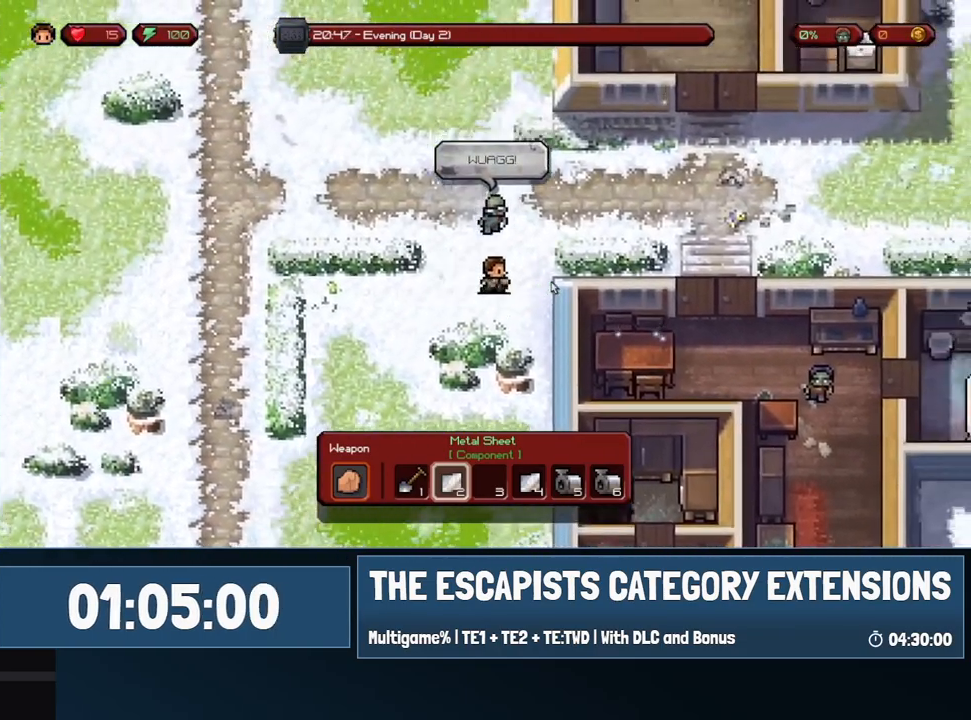
{"keys": ["d"], "mouse": [], "events": [[83, "w", "down"], [433, "w", "up"]]}
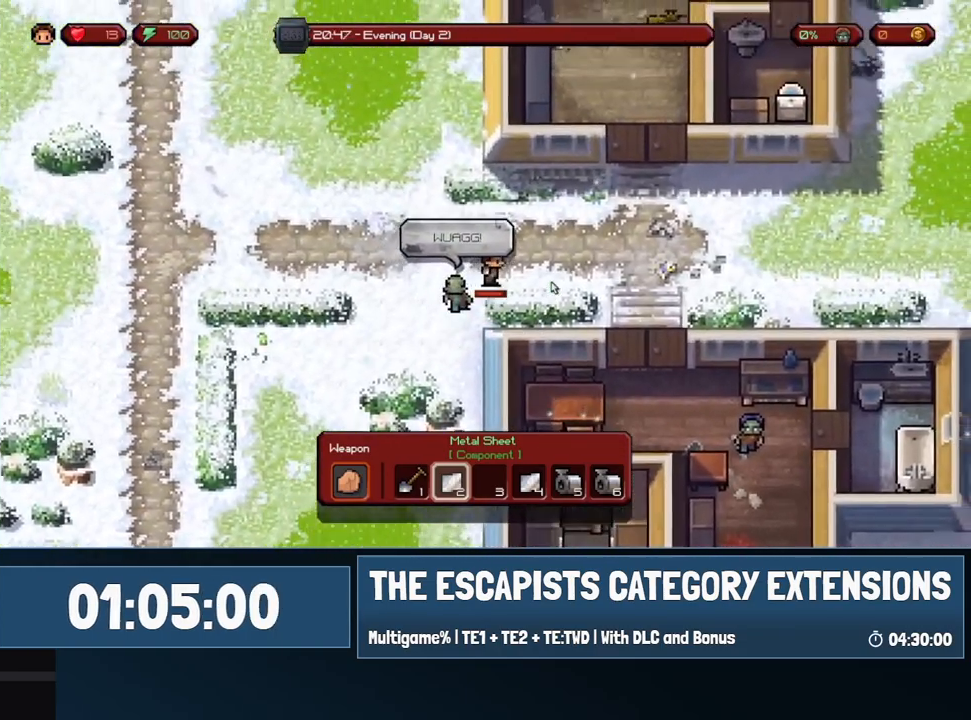
{"keys": ["d"], "mouse": [], "events": []}
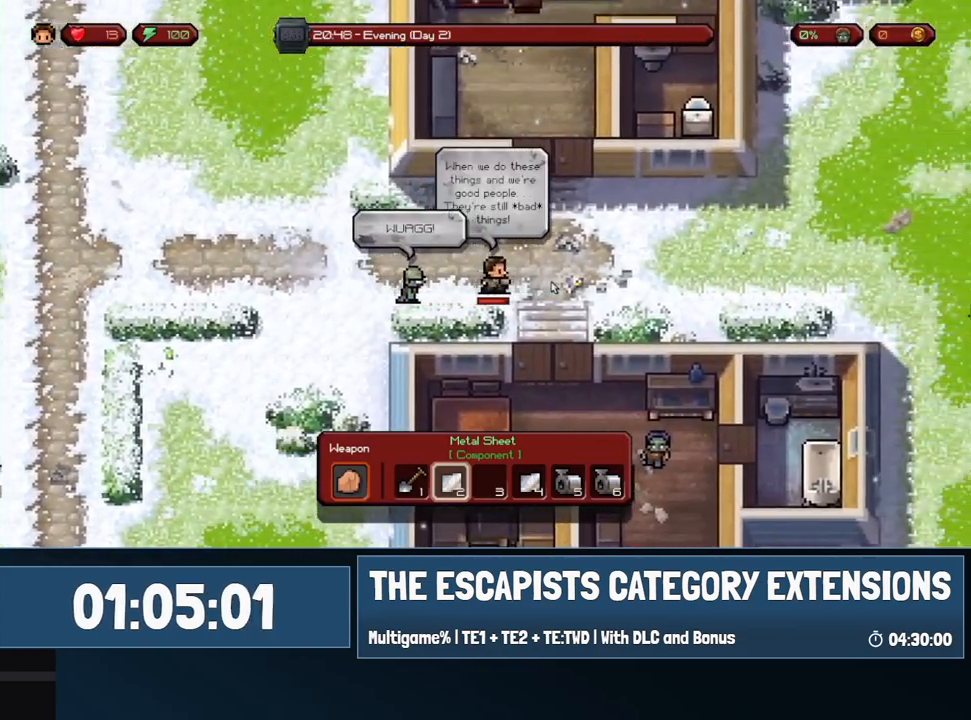
{"keys": ["d"], "mouse": [], "events": []}
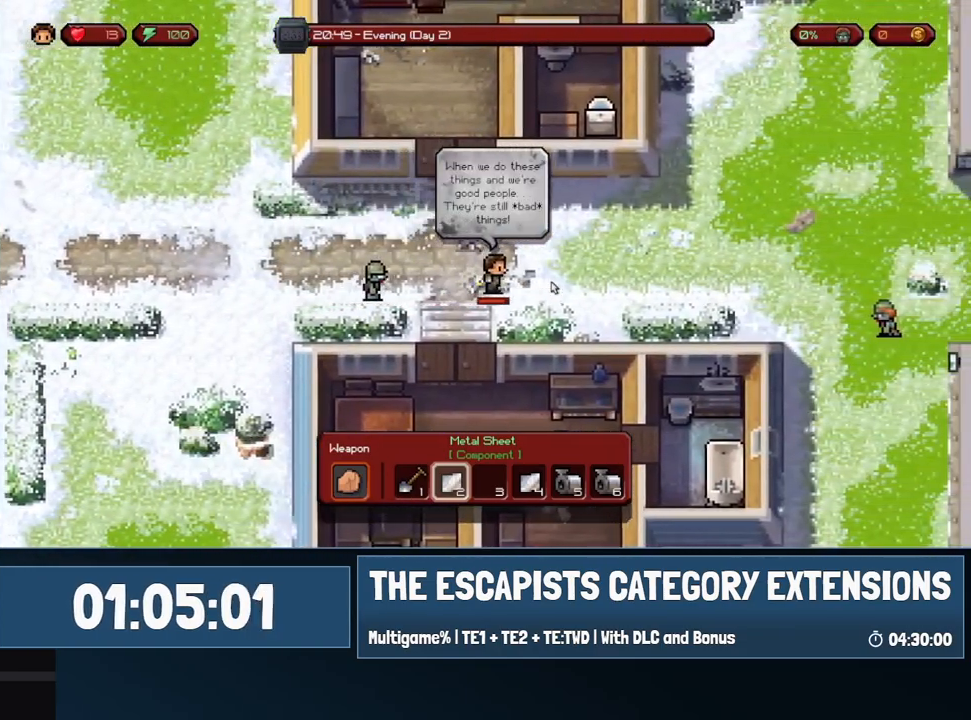
{"keys": ["d", "w"], "mouse": [], "events": [[417, "w", "down"]]}
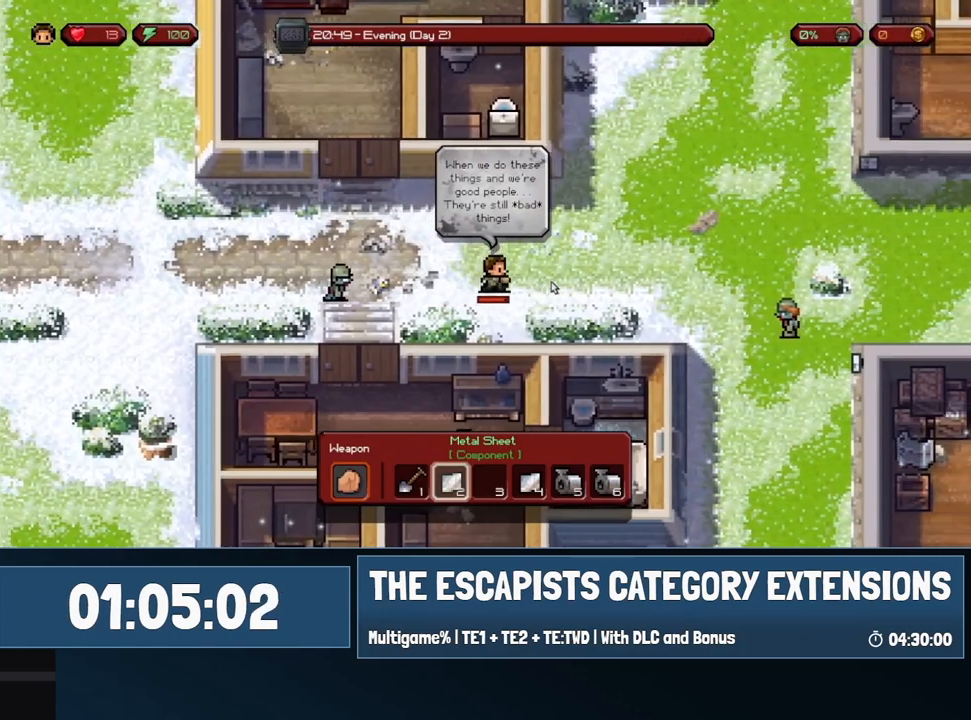
{"keys": ["d", "w"], "mouse": [], "events": []}
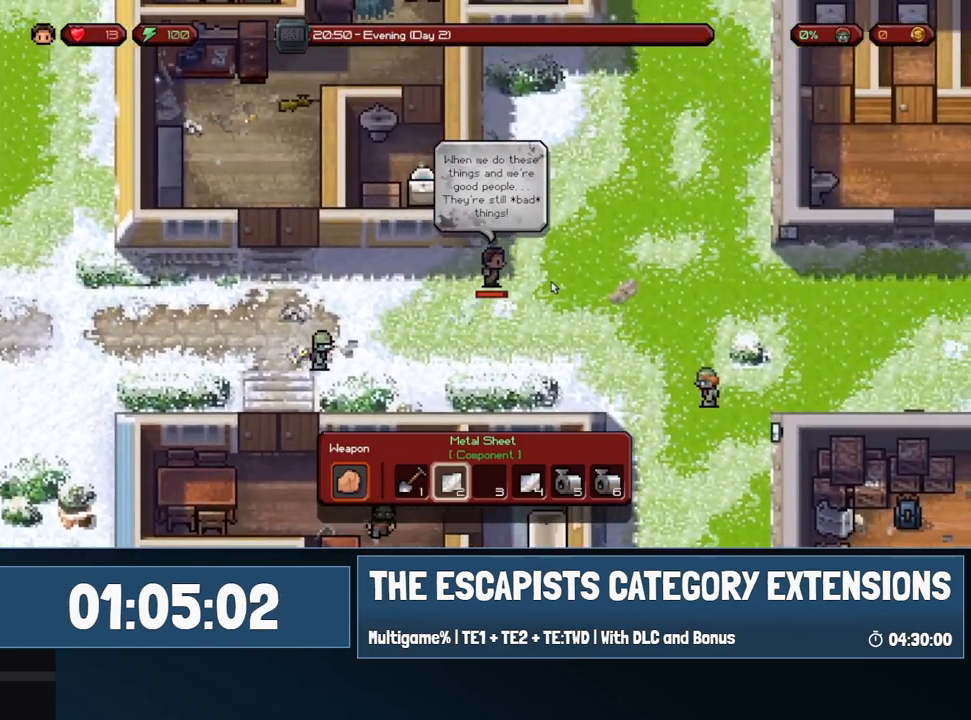
{"keys": ["d", "w"], "mouse": [], "events": []}
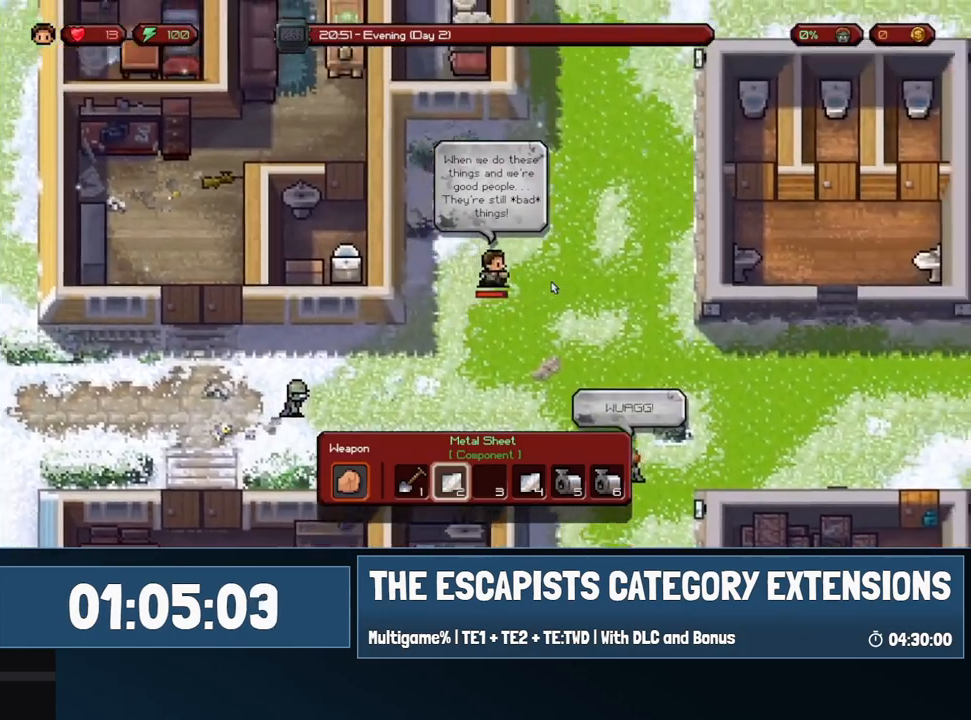
{"keys": ["d", "w"], "mouse": [], "events": [[400, "w", "up"], [450, "w", "down"]]}
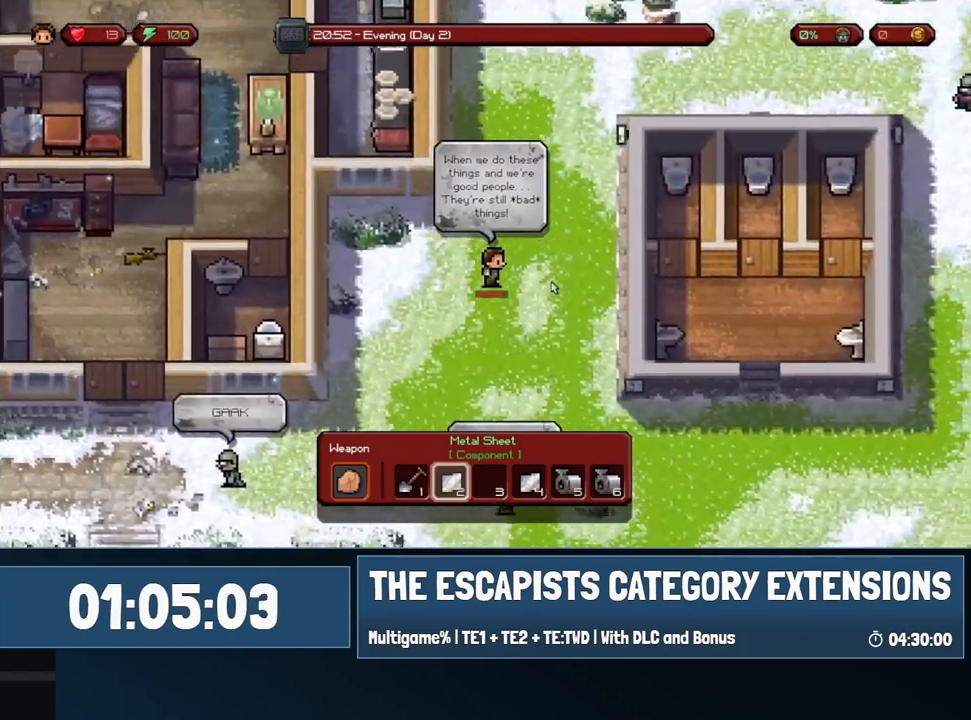
{"keys": [], "mouse": [], "events": [[50, "d", "up"], [100, "w", "up"]]}
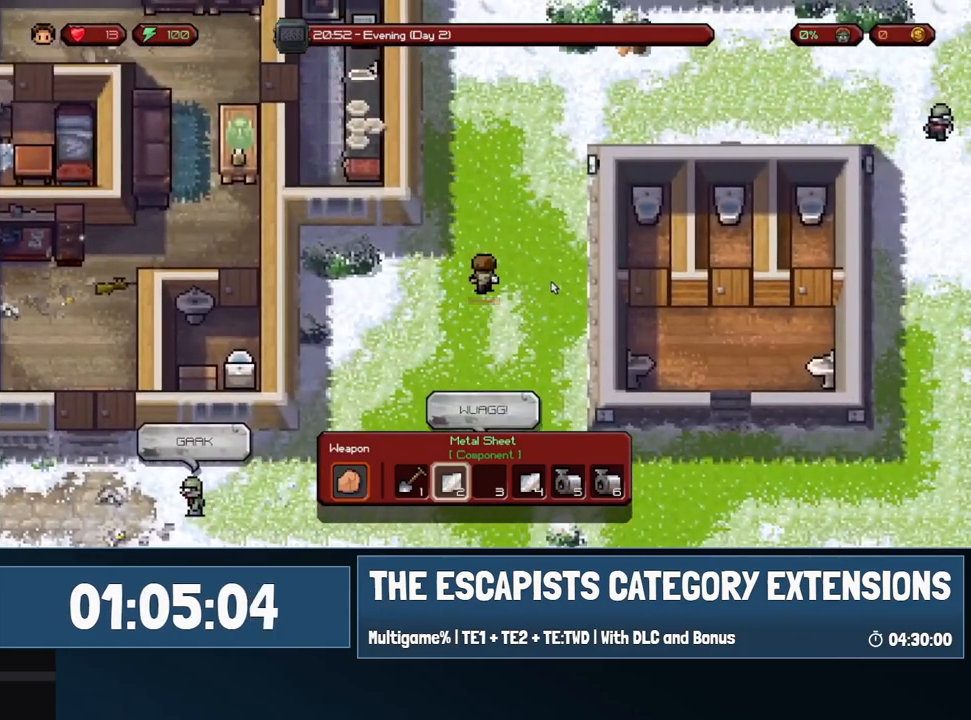
{"keys": [], "mouse": [], "events": []}
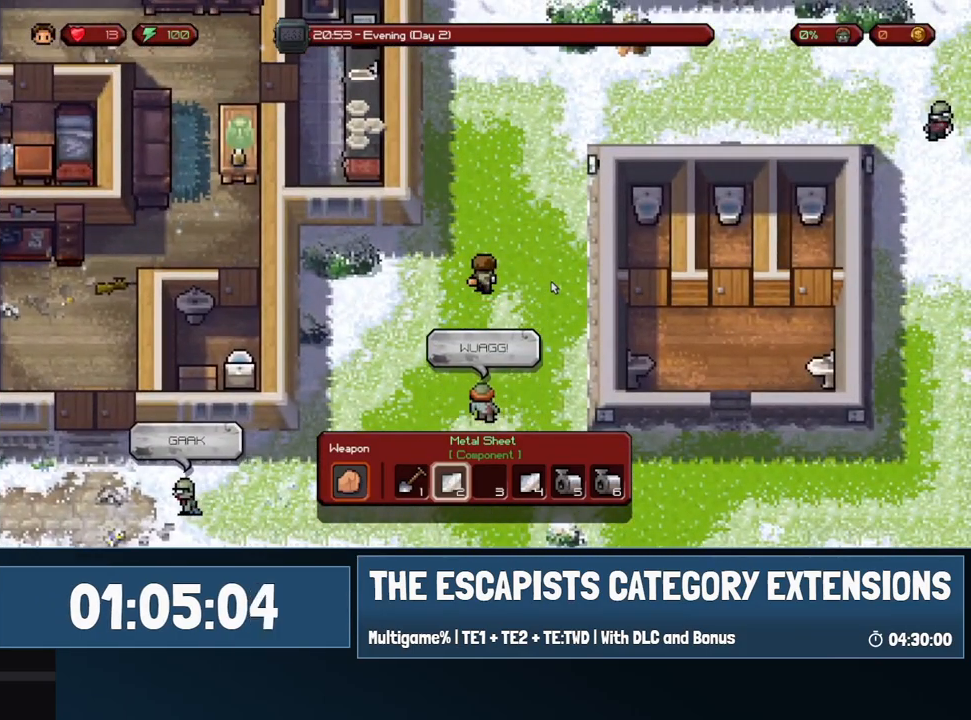
{"keys": ["w"], "mouse": [], "events": [[300, "w", "down"]]}
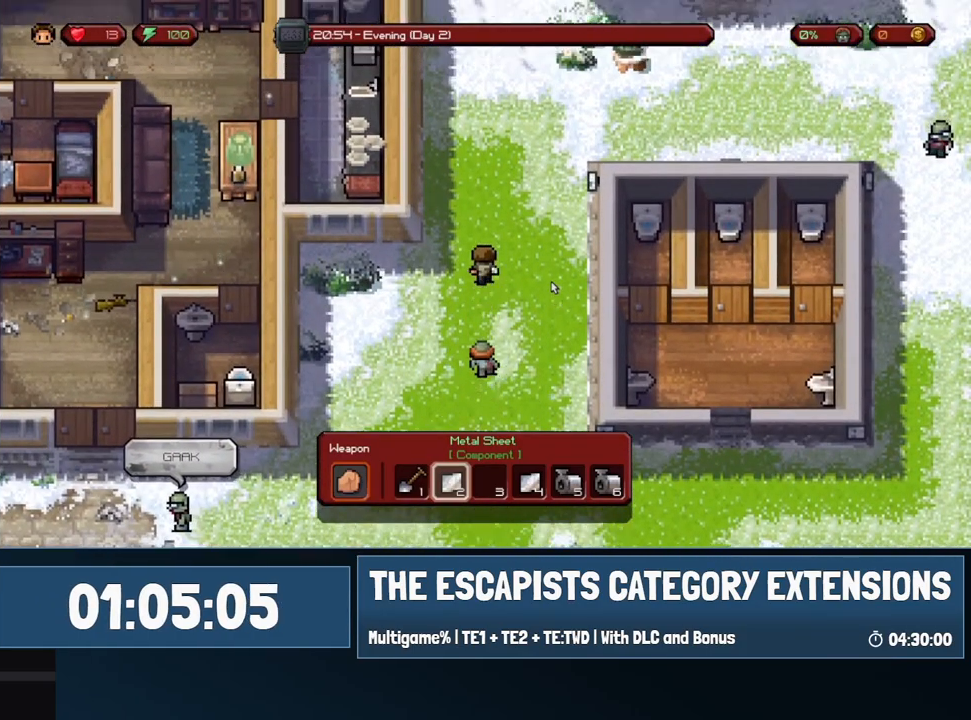
{"keys": ["w"], "mouse": [], "events": []}
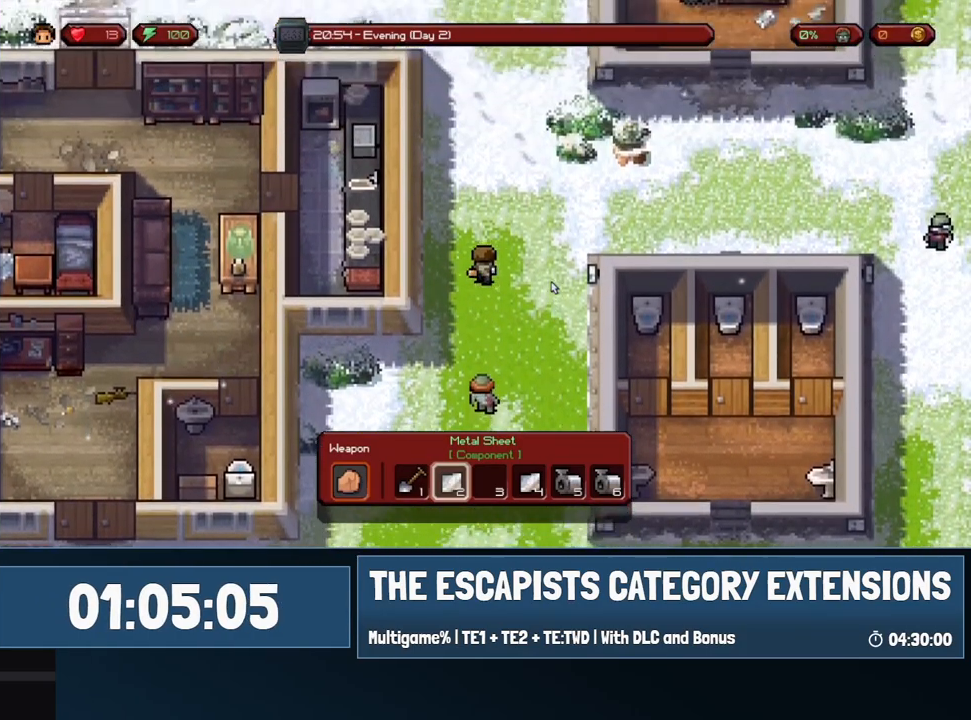
{"keys": ["d"], "mouse": [], "events": [[17, "w", "up"], [67, "d", "down"], [100, "w", "down"], [250, "w", "up"]]}
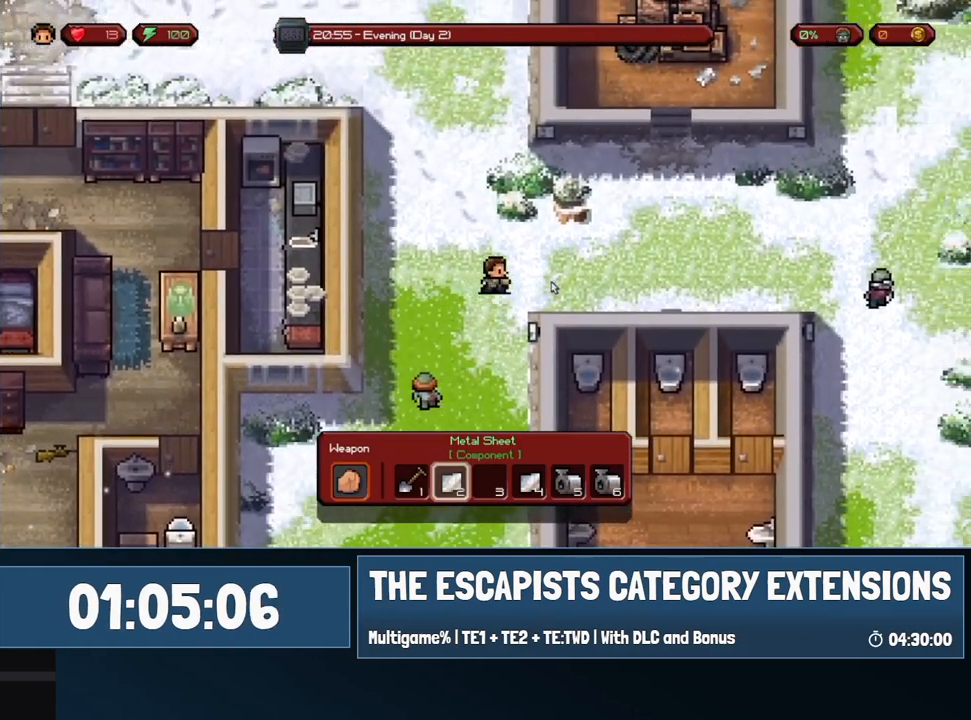
{"keys": ["d"], "mouse": [], "events": []}
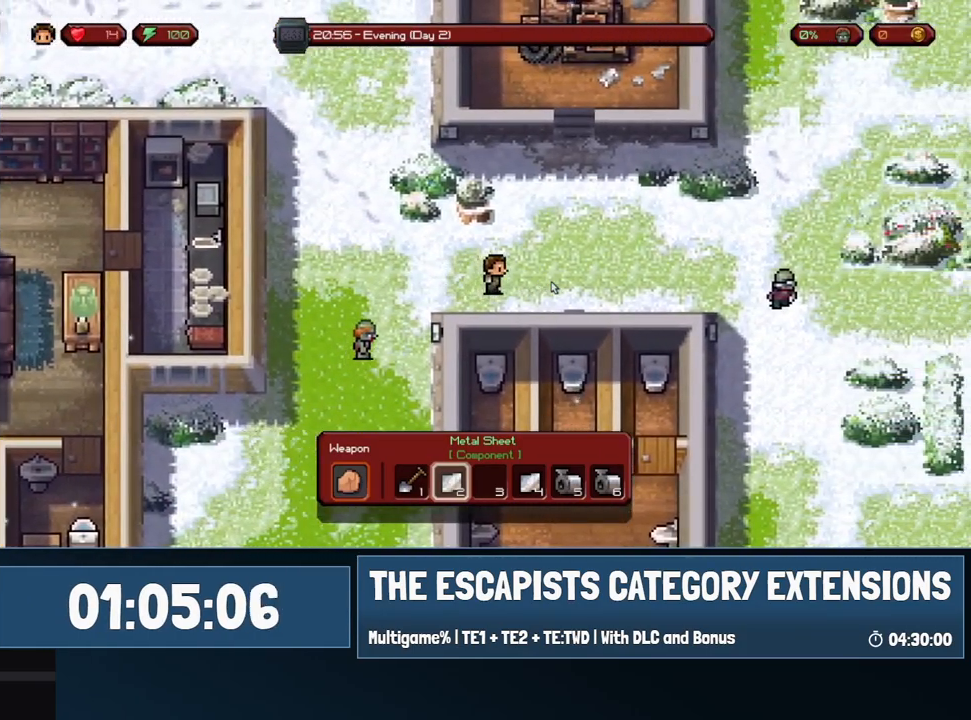
{"keys": [], "mouse": [], "events": [[100, "d", "up"]]}
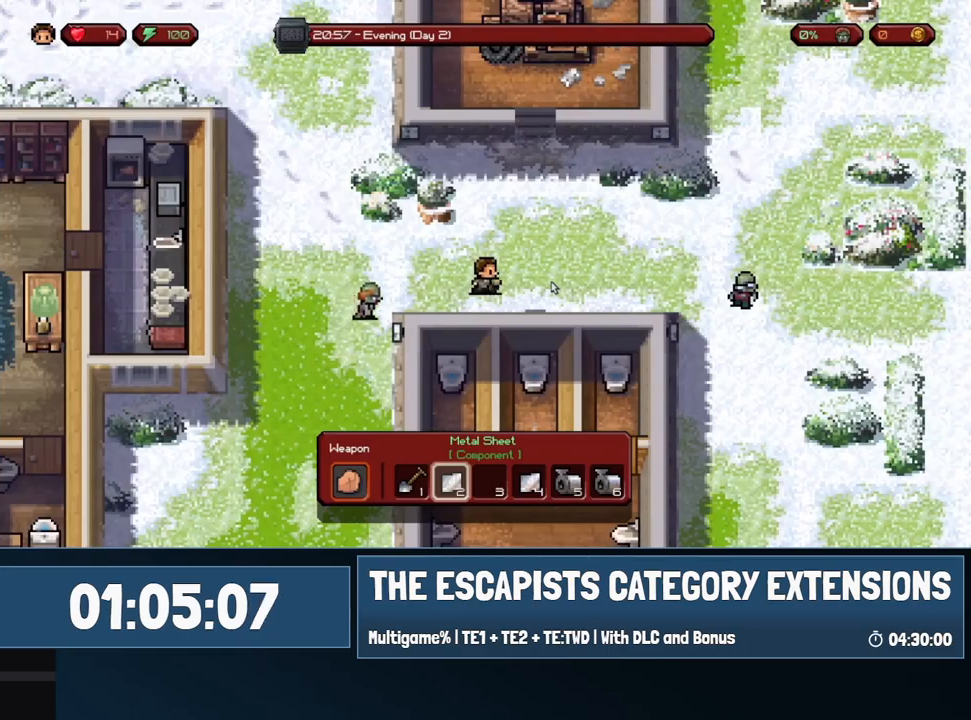
{"keys": ["d"], "mouse": [], "events": [[17, "d", "down"]]}
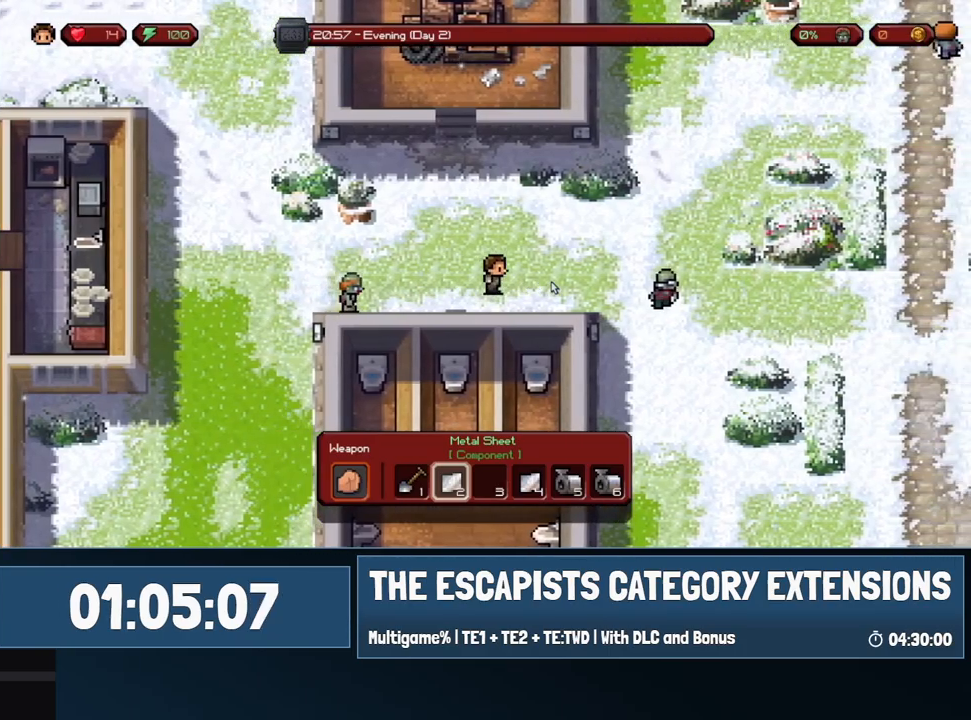
{"keys": ["d", "w"], "mouse": [], "events": [[350, "w", "down"]]}
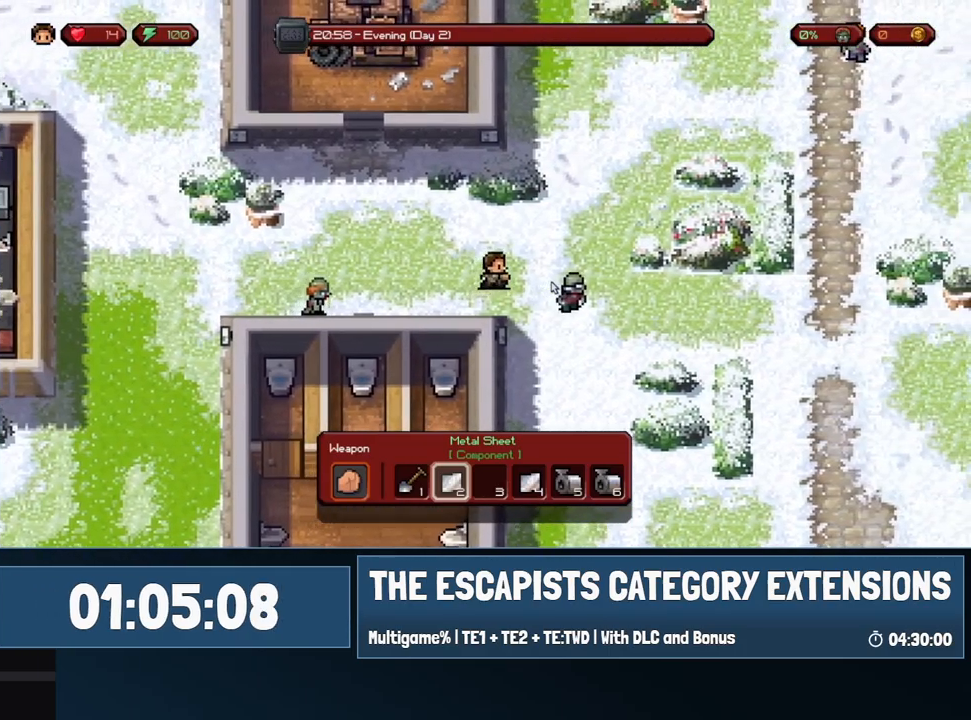
{"keys": ["d", "s"], "mouse": [], "events": [[183, "w", "up"], [433, "s", "down"]]}
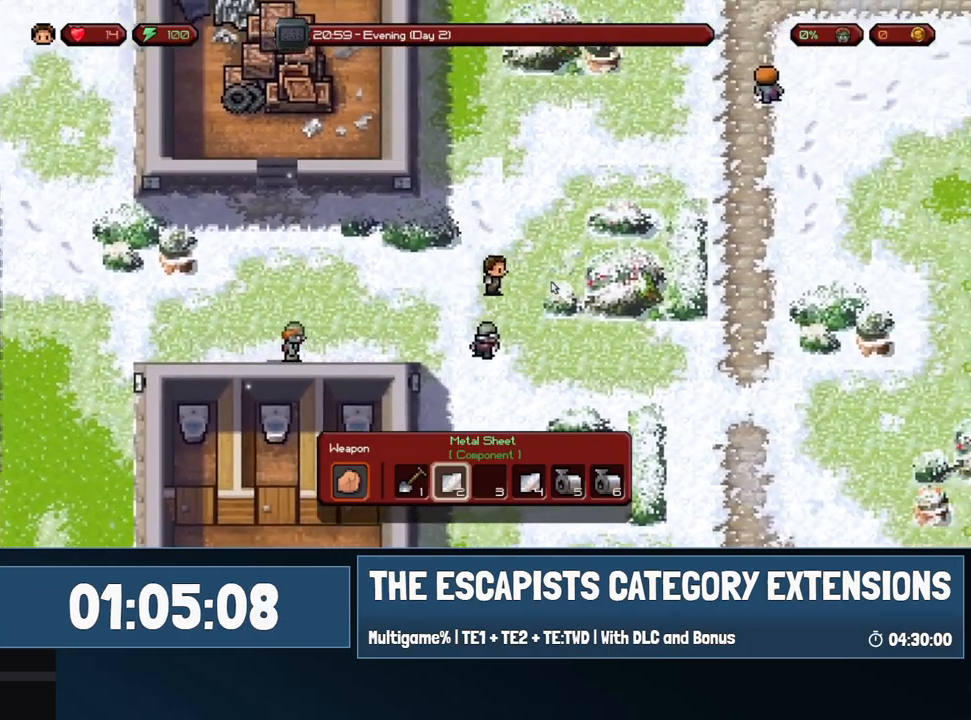
{"keys": ["d"], "mouse": [], "events": [[400, "s", "up"]]}
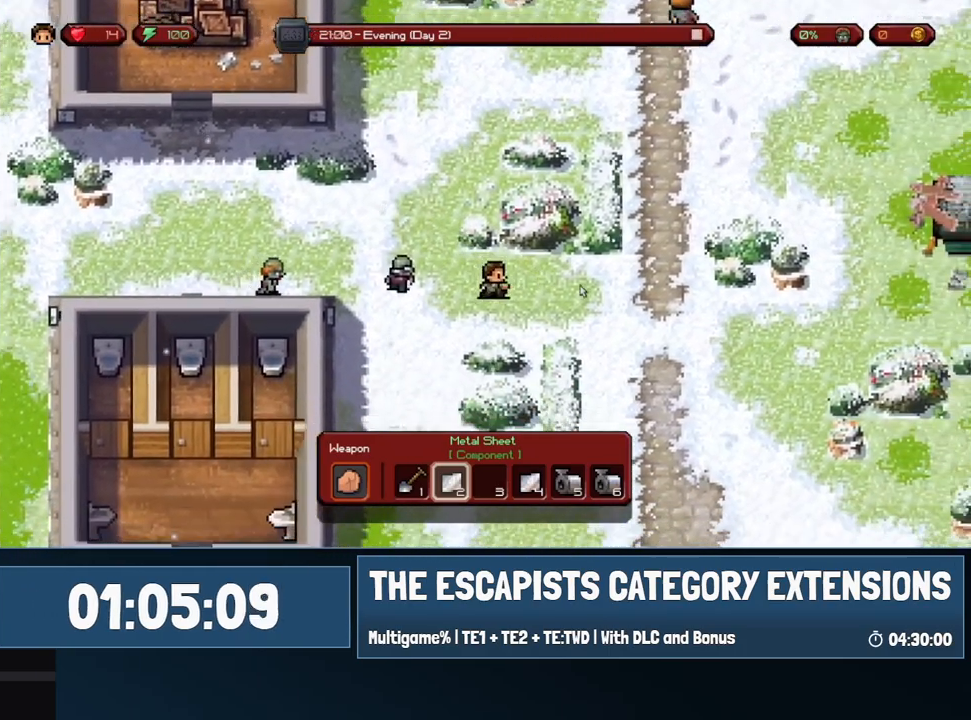
{"keys": ["d", "s"], "mouse": [], "events": [[250, "s", "down"]]}
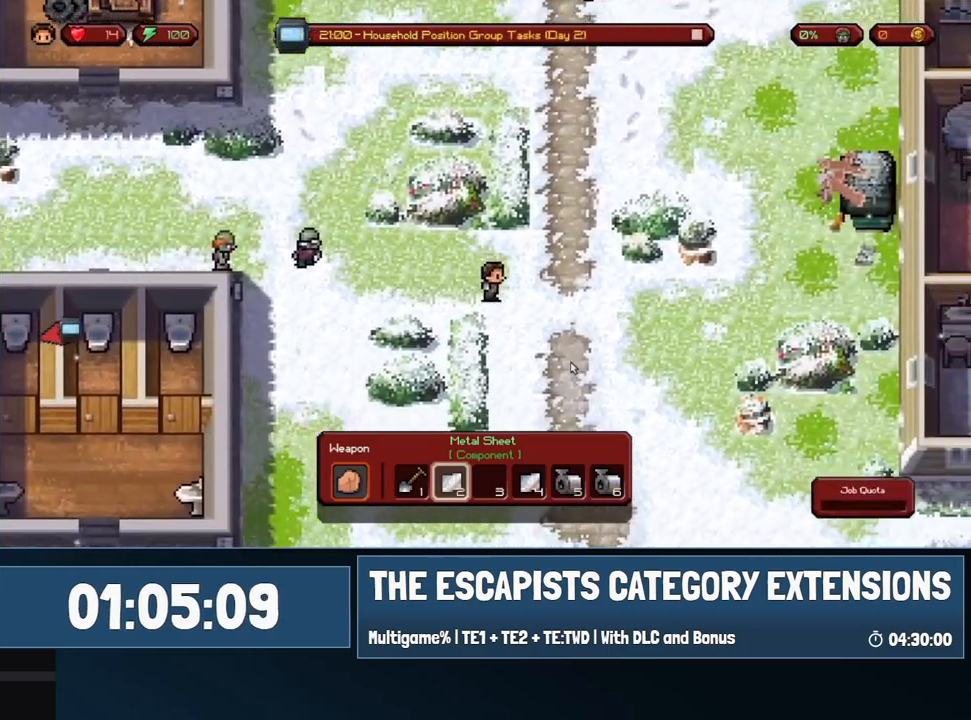
{"keys": ["s"], "mouse": [], "events": [[283, "d", "up"]]}